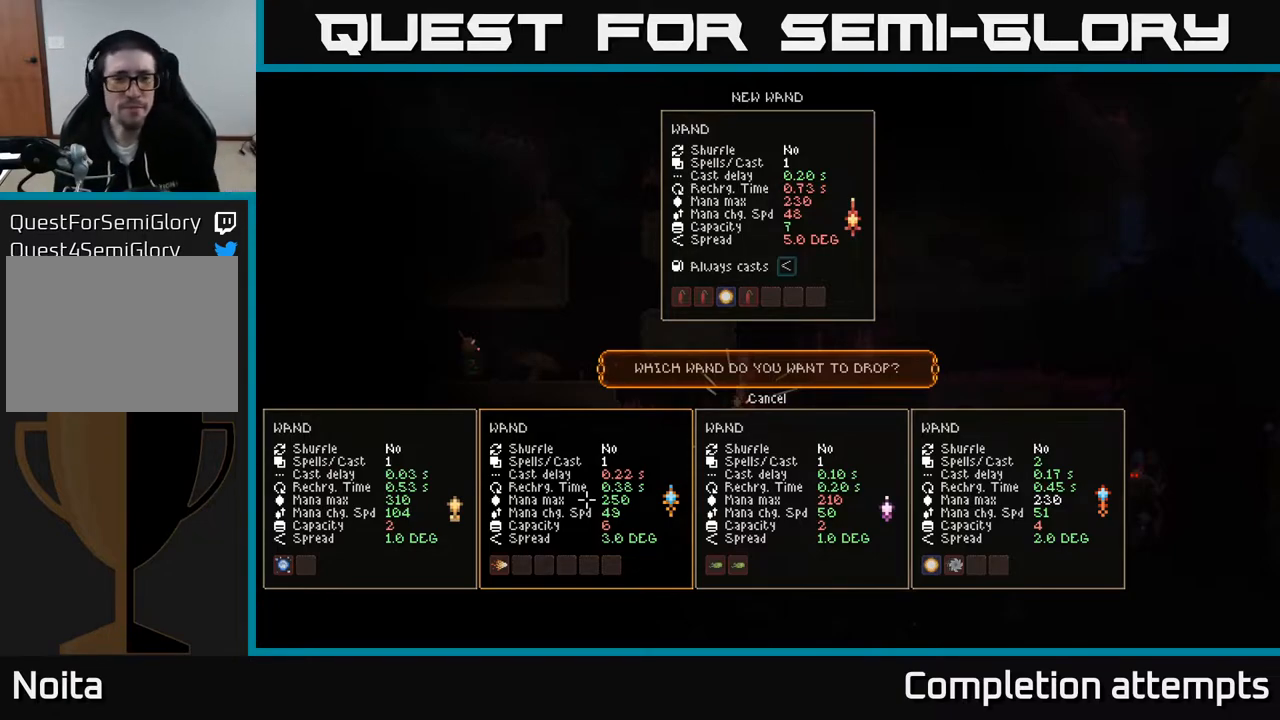
Gameplay with a controller (Xbox layout); each line is a JSON object with the inputs held at the frame after it. "events" lists button and stick changes between this image and that frame as [ms after this image, input, new state], when the widget could be followed in between.
{"buttons": ["DPAD_UP"], "left_stick": "center", "right_stick": "center", "events": [[400, "DPAD_UP", "down"]]}
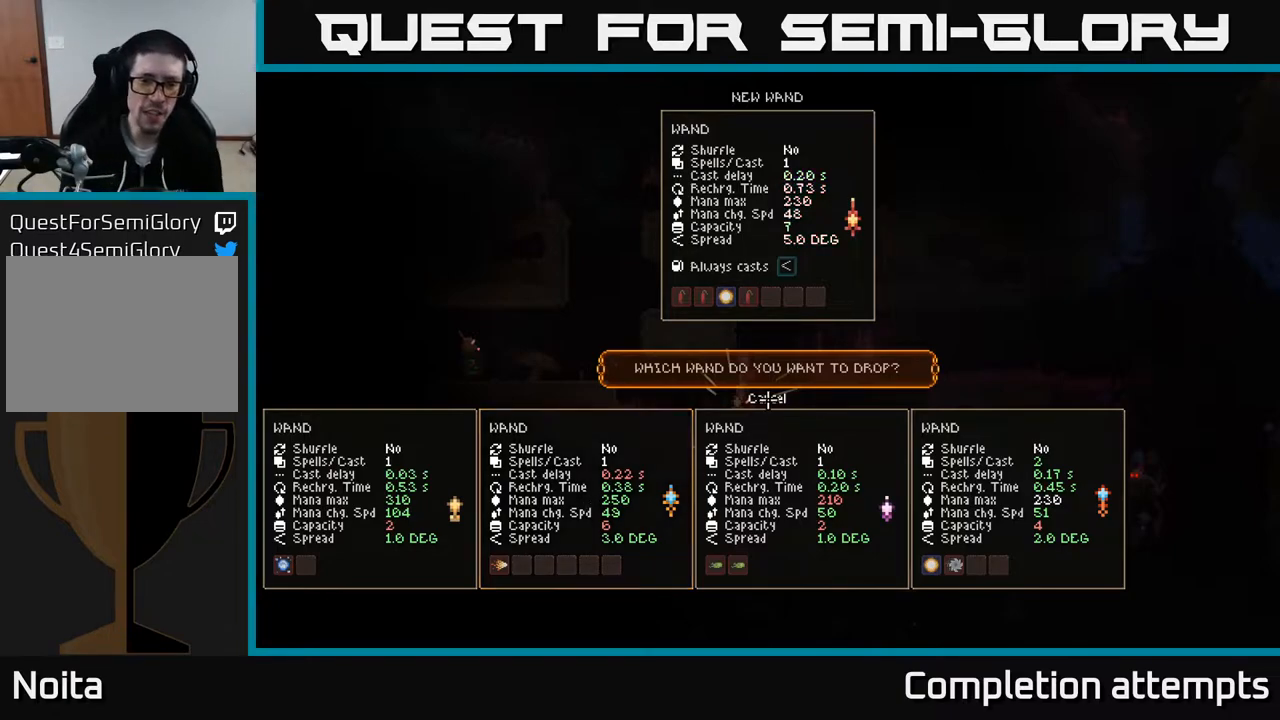
{"buttons": [], "left_stick": "center", "right_stick": "center", "events": [[117, "DPAD_UP", "up"]]}
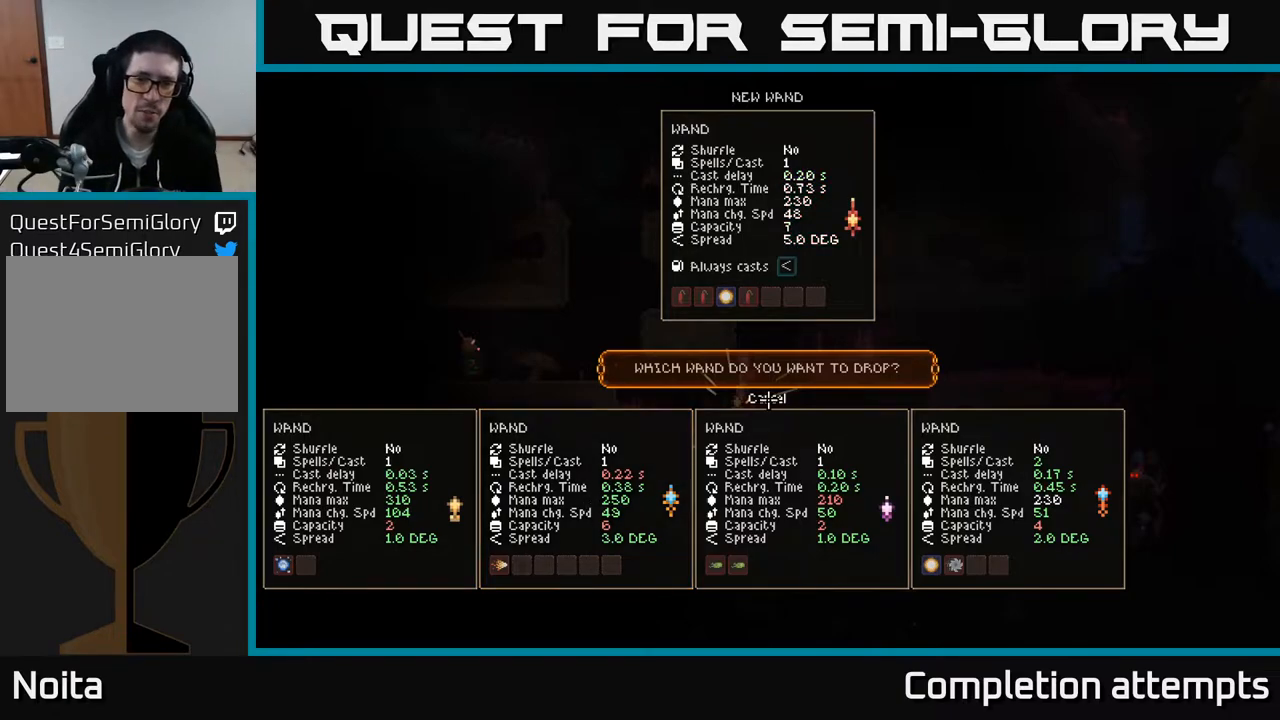
{"buttons": [], "left_stick": "center", "right_stick": "center", "events": [[100, "A", "down"], [183, "A", "up"]]}
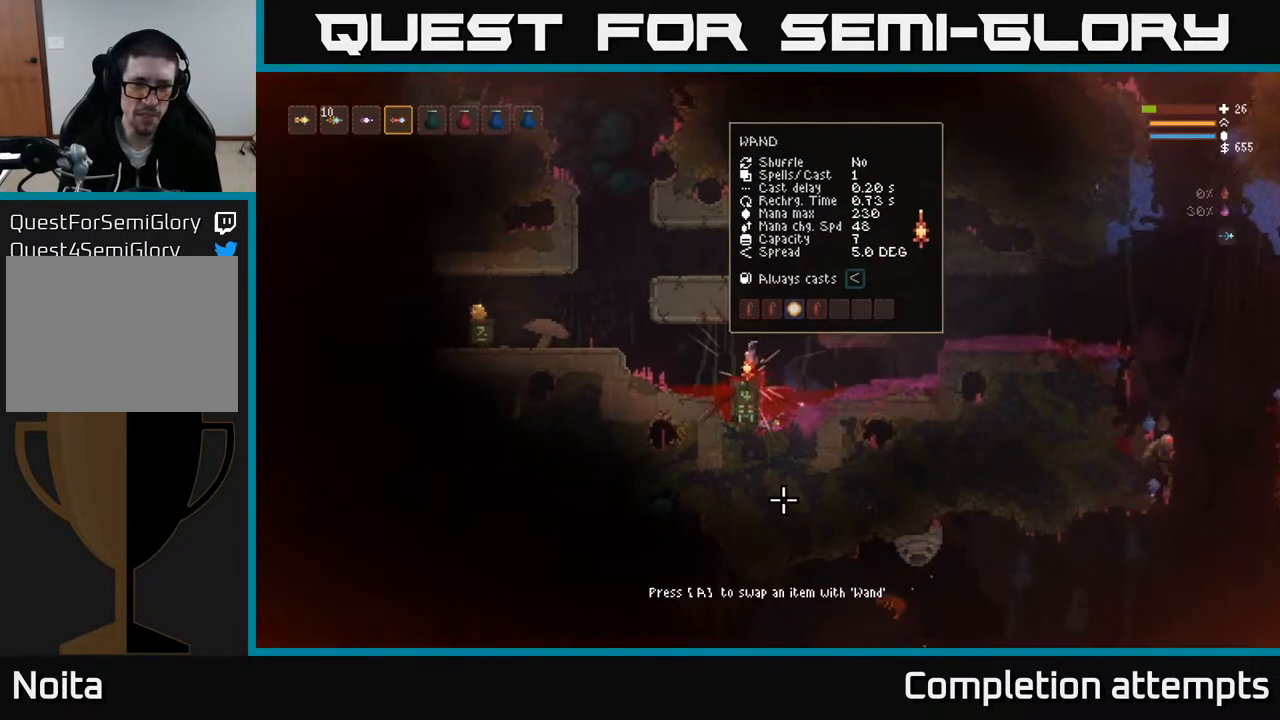
{"buttons": [], "left_stick": "left", "right_stick": "left", "events": [[33, "left_stick", "left"], [117, "right_stick", "left"], [133, "L2", "down"], [267, "L2", "up"]]}
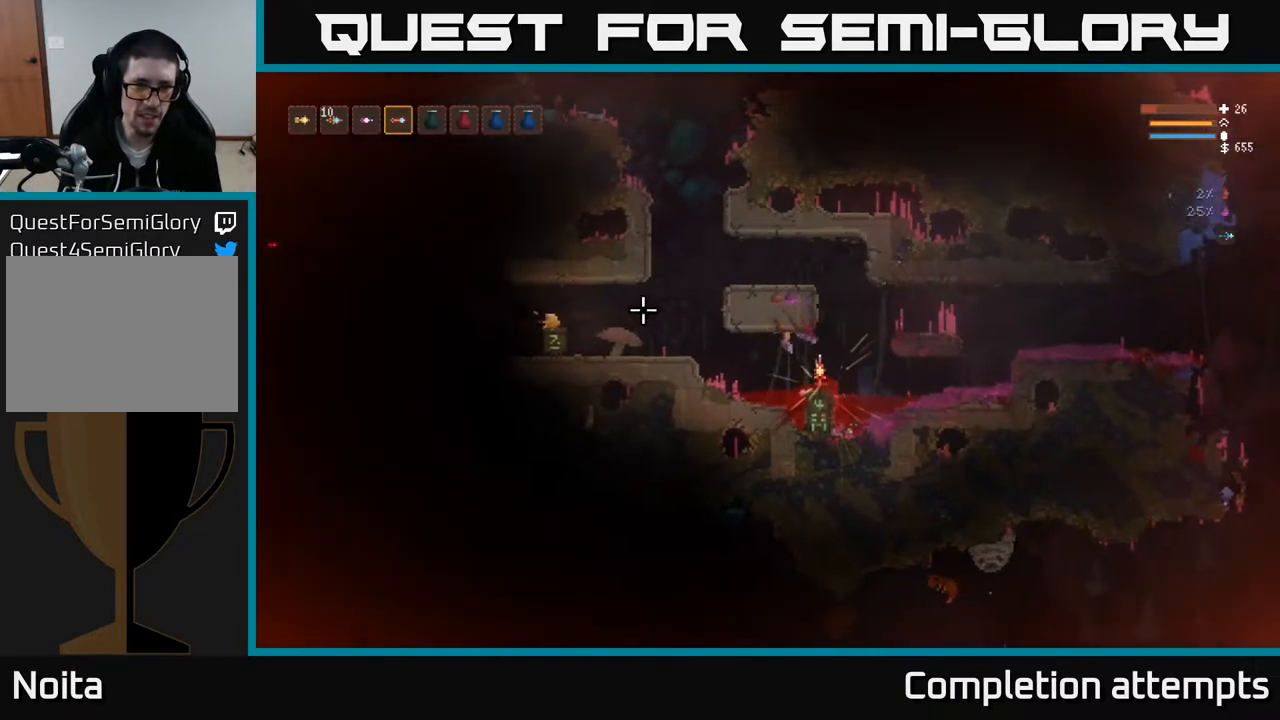
{"buttons": [], "left_stick": "left", "right_stick": "left", "events": [[283, "L2", "down"], [417, "L2", "up"]]}
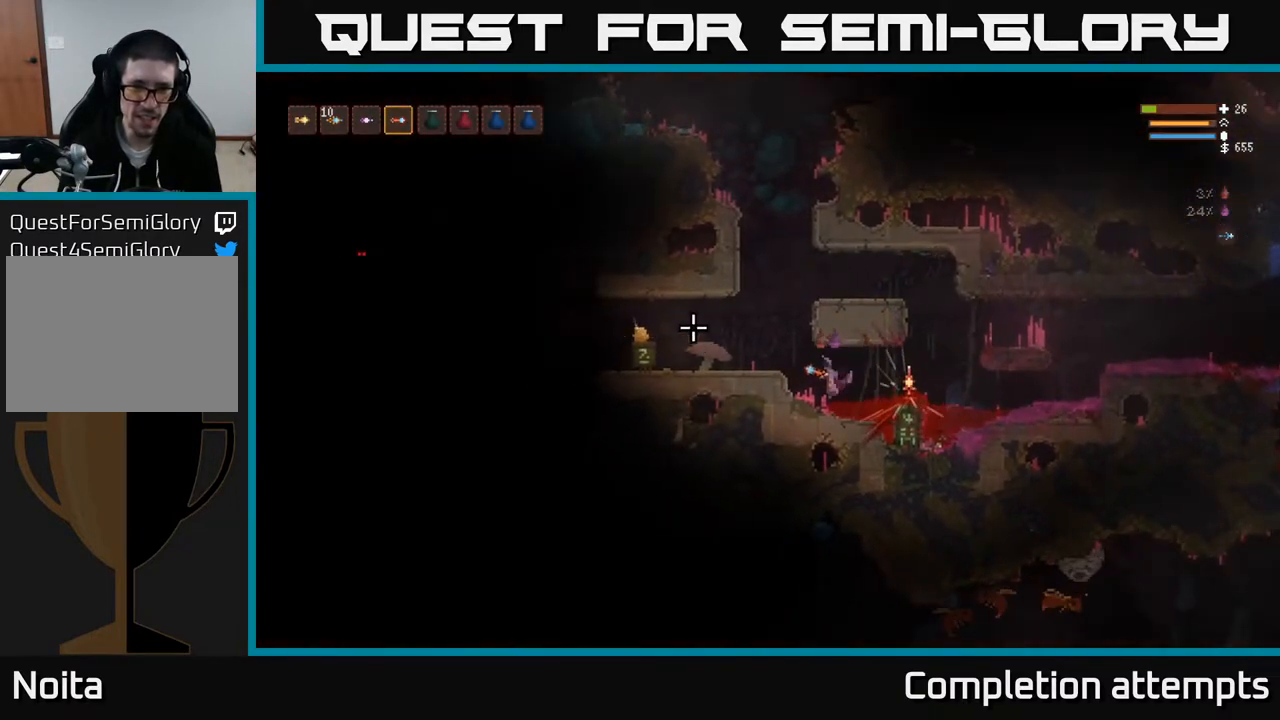
{"buttons": [], "left_stick": "left", "right_stick": "left", "events": [[83, "L2", "down"], [200, "L2", "up"]]}
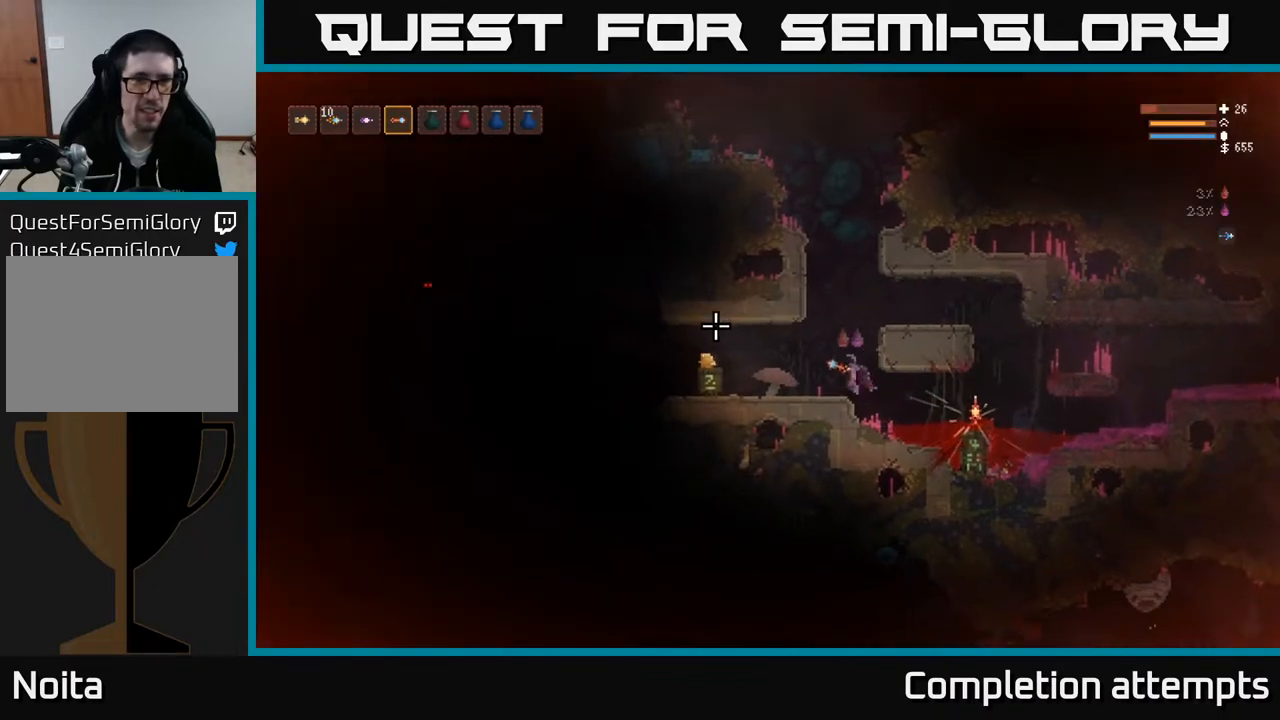
{"buttons": [], "left_stick": "left", "right_stick": "left", "events": []}
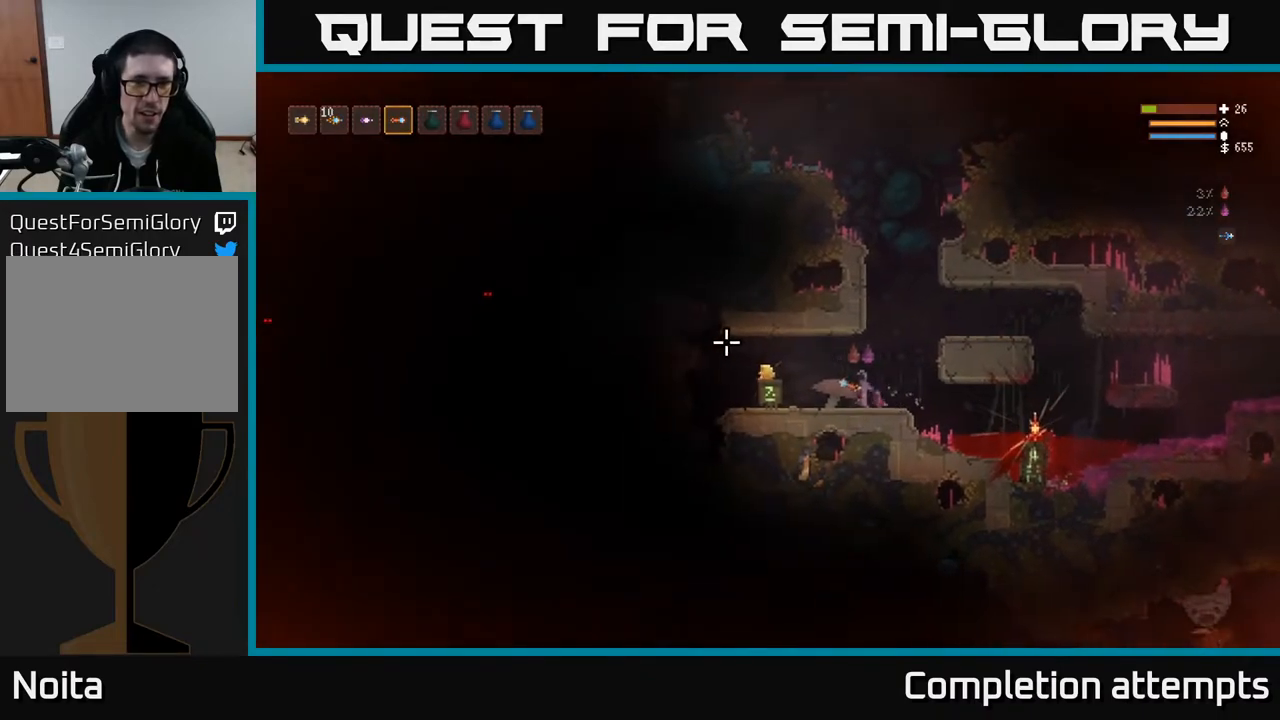
{"buttons": ["R1"], "left_stick": "left", "right_stick": "left", "events": [[183, "R1", "down"], [183, "left_stick", "center"], [233, "R1", "up"], [317, "R1", "down"], [383, "R1", "up"], [450, "R1", "down"], [500, "left_stick", "left"]]}
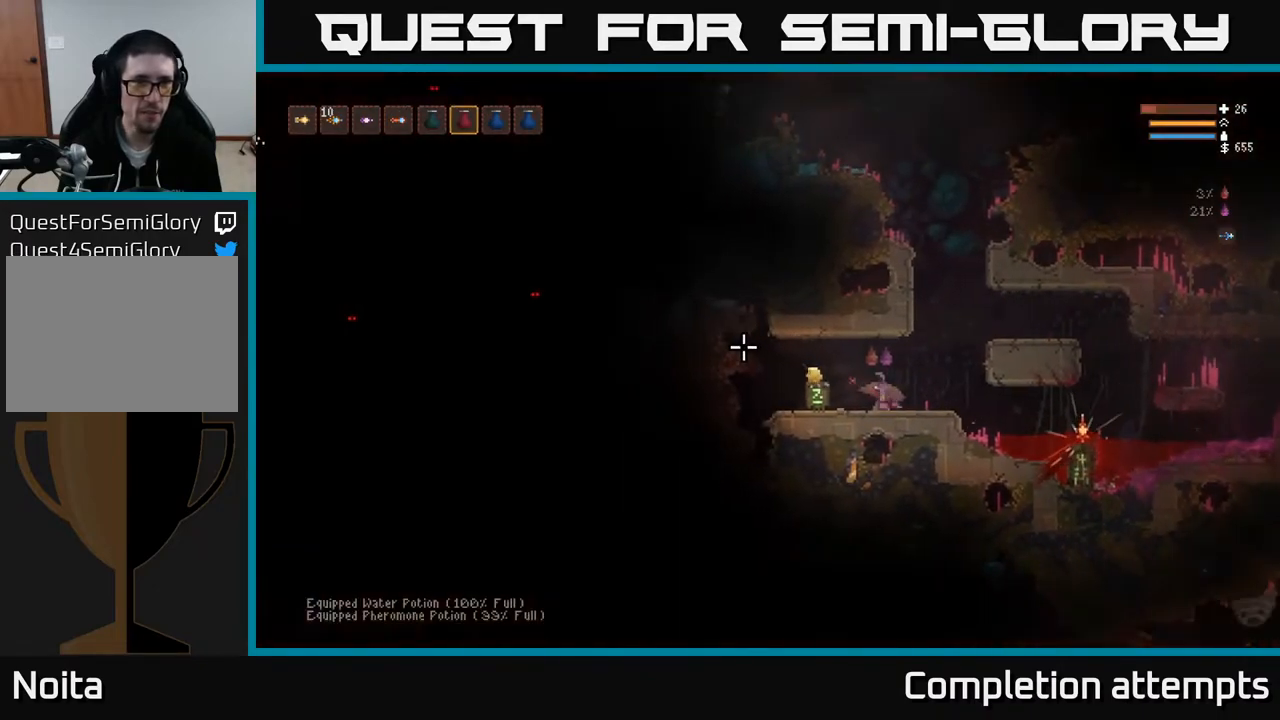
{"buttons": [], "left_stick": "left", "right_stick": "left", "events": [[17, "R1", "up"], [200, "L2", "down"], [417, "L2", "up"]]}
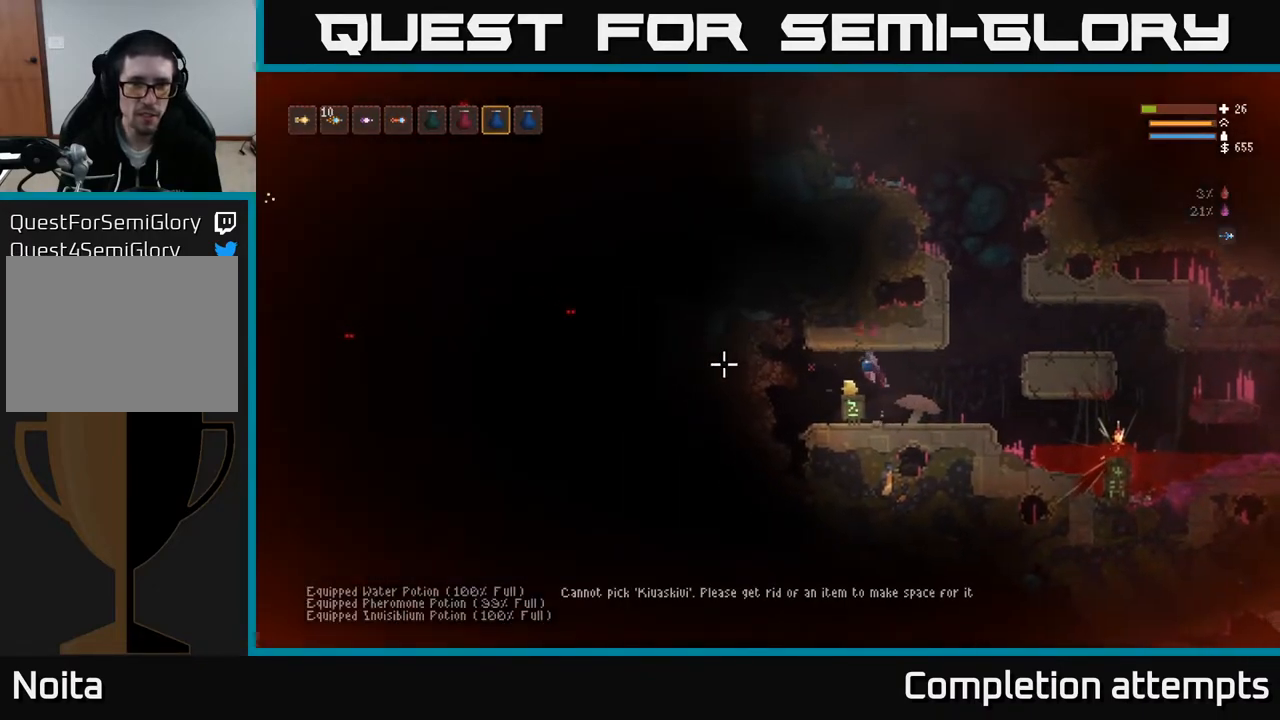
{"buttons": [], "left_stick": "right", "right_stick": "left", "events": [[267, "left_stick", "center"], [383, "left_stick", "right"]]}
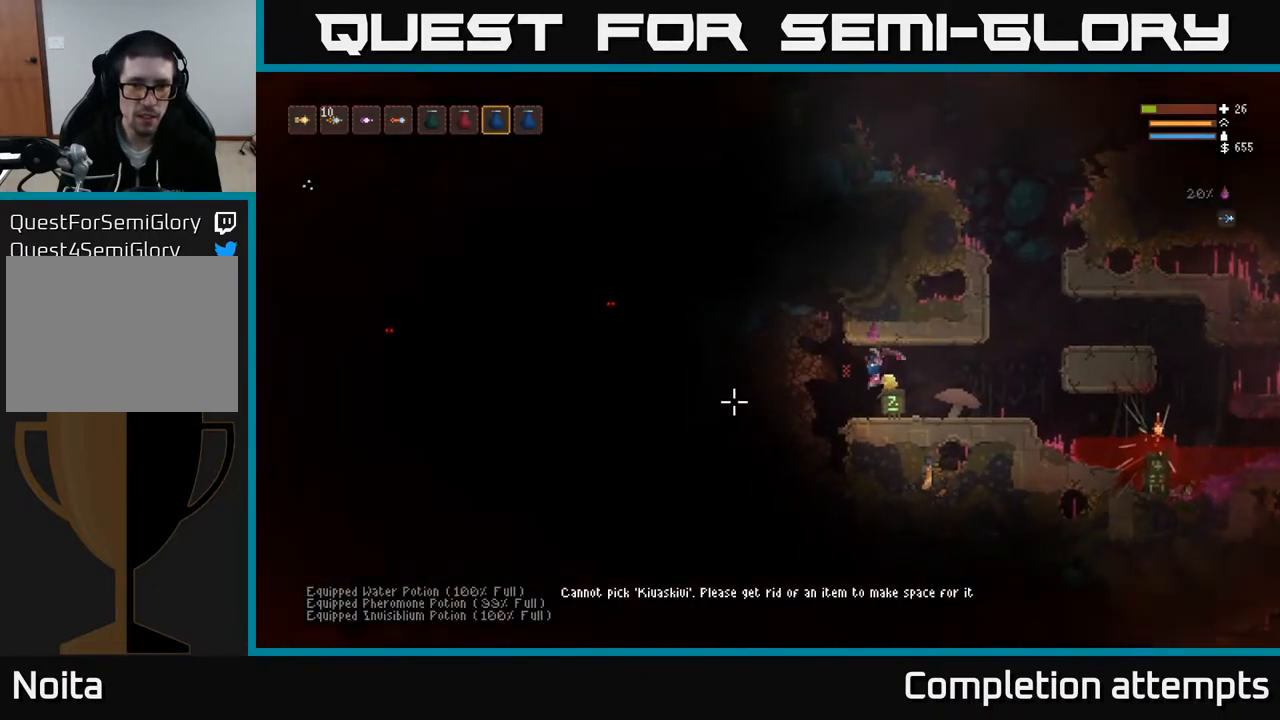
{"buttons": ["L2"], "left_stick": "right", "right_stick": "left", "events": [[33, "left_stick", "center"], [83, "Y", "down"], [183, "Y", "up"], [417, "L2", "down"], [467, "left_stick", "right"]]}
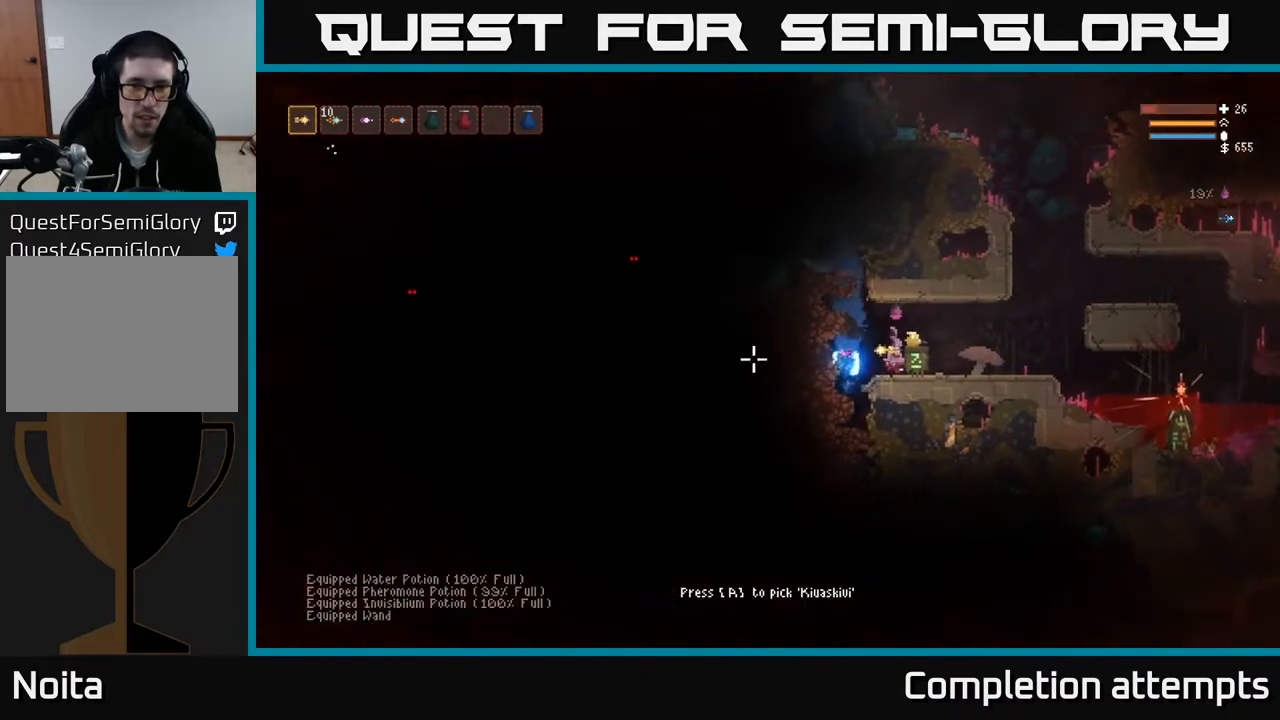
{"buttons": [], "left_stick": "right", "right_stick": "center", "events": [[200, "L2", "up"], [217, "left_stick", "center"], [300, "right_stick", "center"], [450, "left_stick", "right"]]}
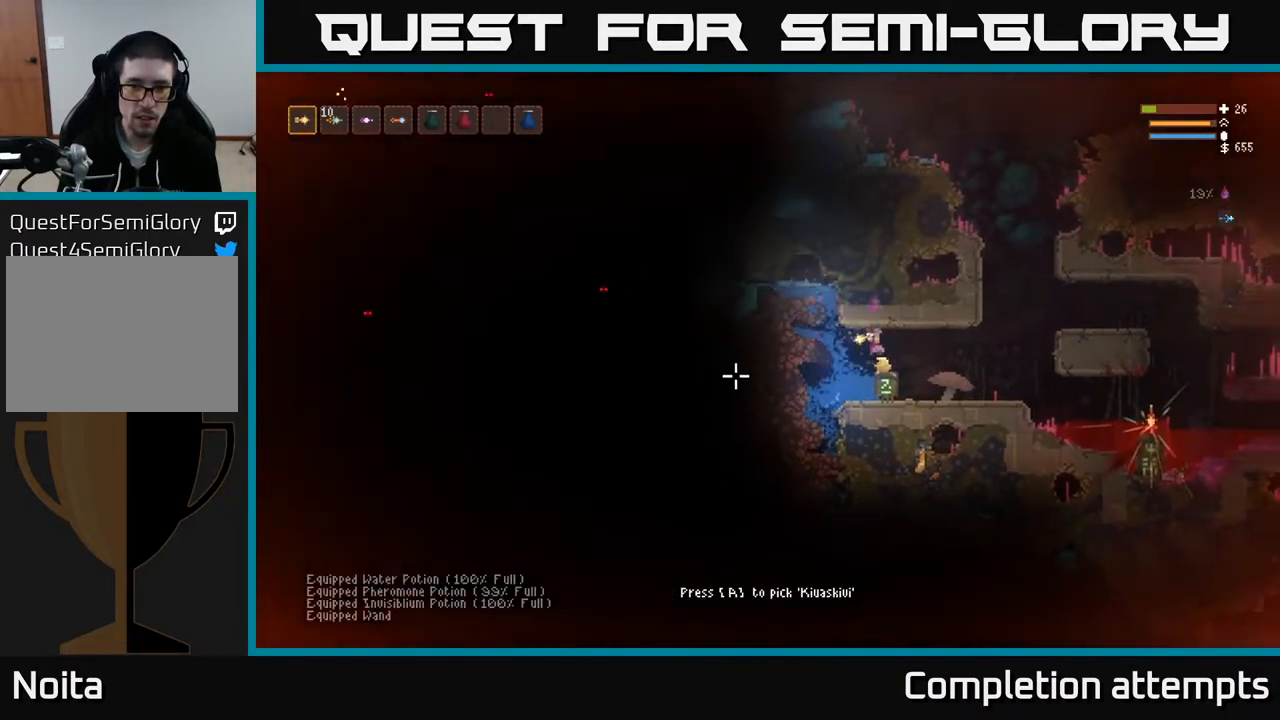
{"buttons": [], "left_stick": "right", "right_stick": "center", "events": [[83, "left_stick", "center"], [167, "A", "down"], [283, "A", "up"], [483, "left_stick", "right"]]}
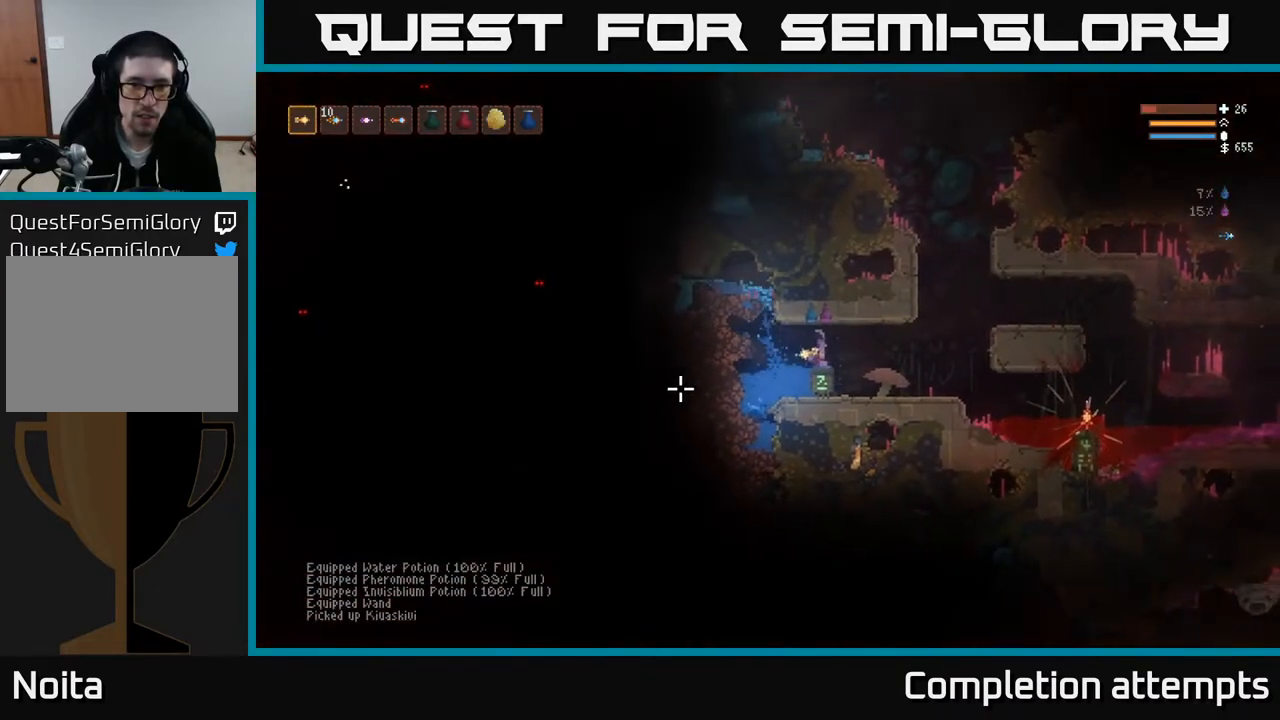
{"buttons": [], "left_stick": "right", "right_stick": "right", "events": [[133, "right_stick", "right"], [233, "L2", "down"], [333, "L2", "up"]]}
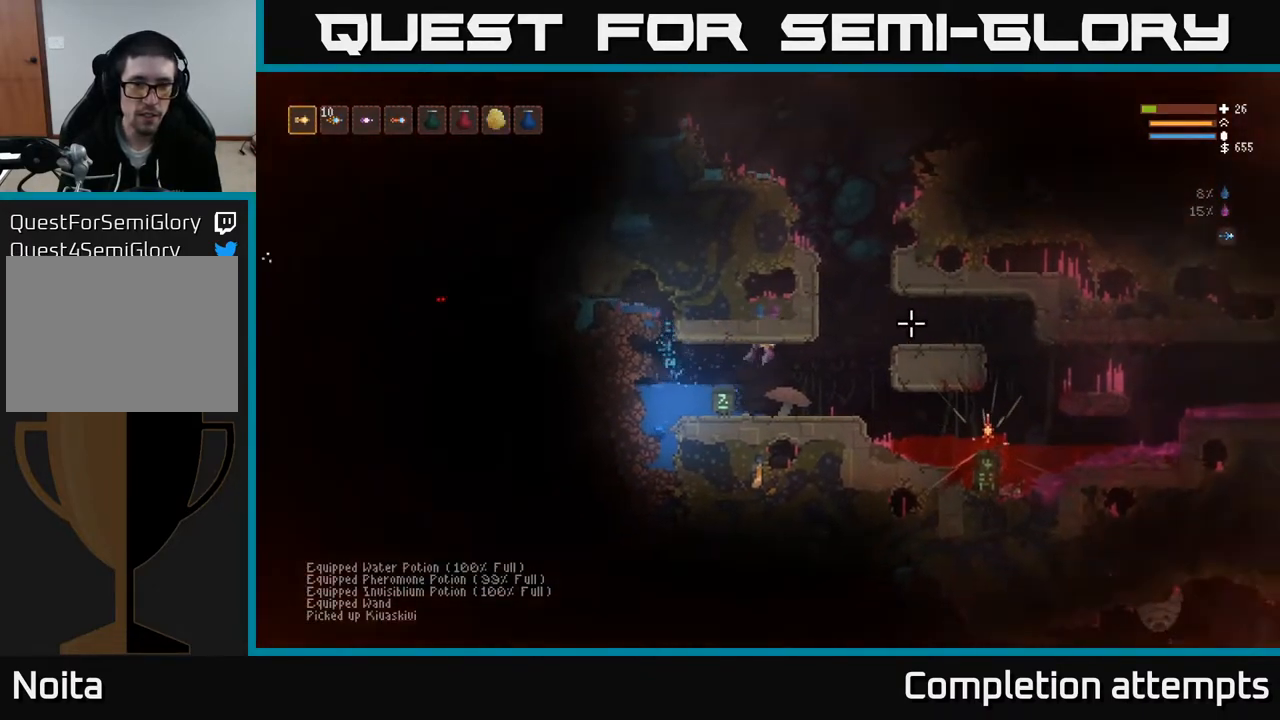
{"buttons": ["L2"], "left_stick": "left", "right_stick": "right", "events": [[283, "left_stick", "left"], [417, "L2", "down"]]}
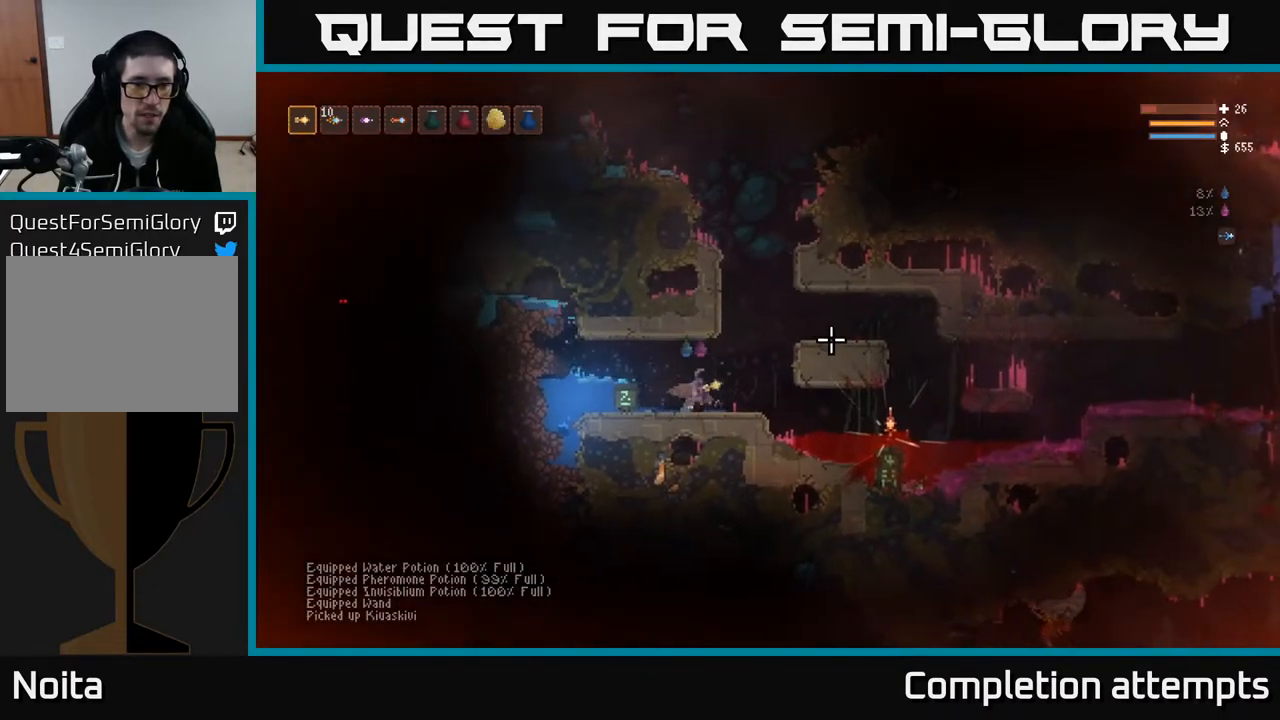
{"buttons": [], "left_stick": "left", "right_stick": "right", "events": [[50, "L2", "up"]]}
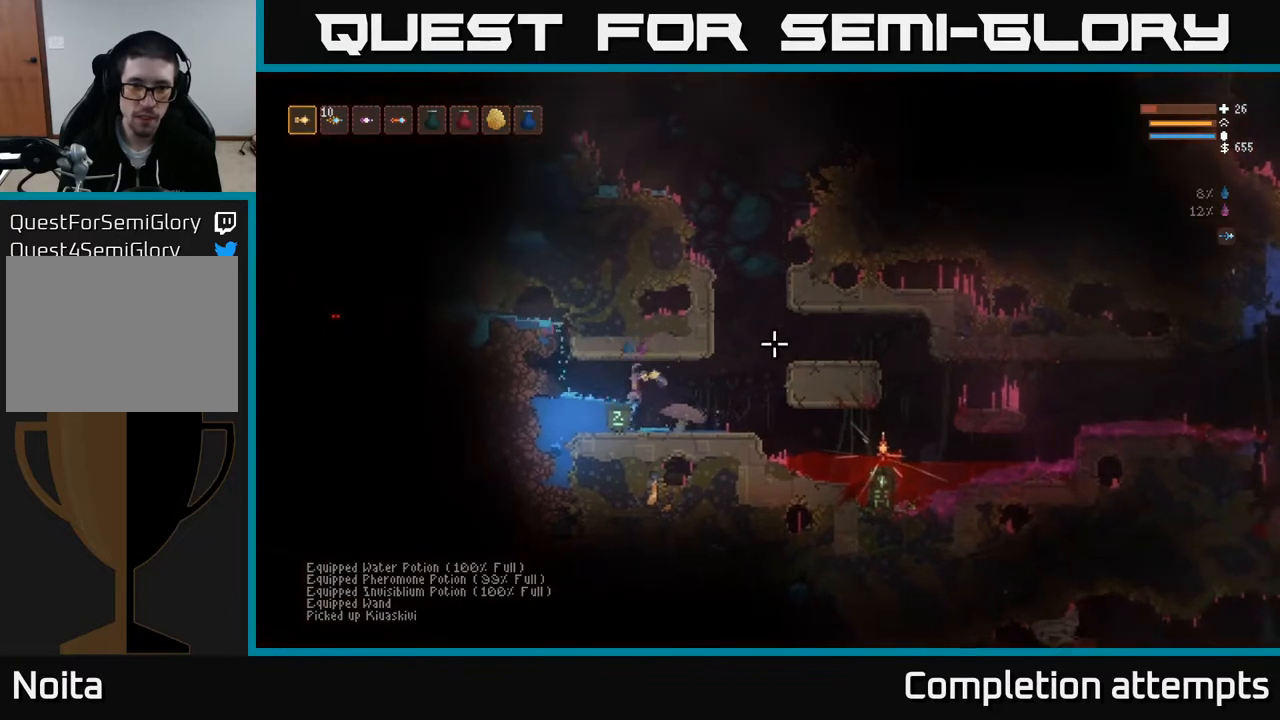
{"buttons": [], "left_stick": "left", "right_stick": "right", "events": []}
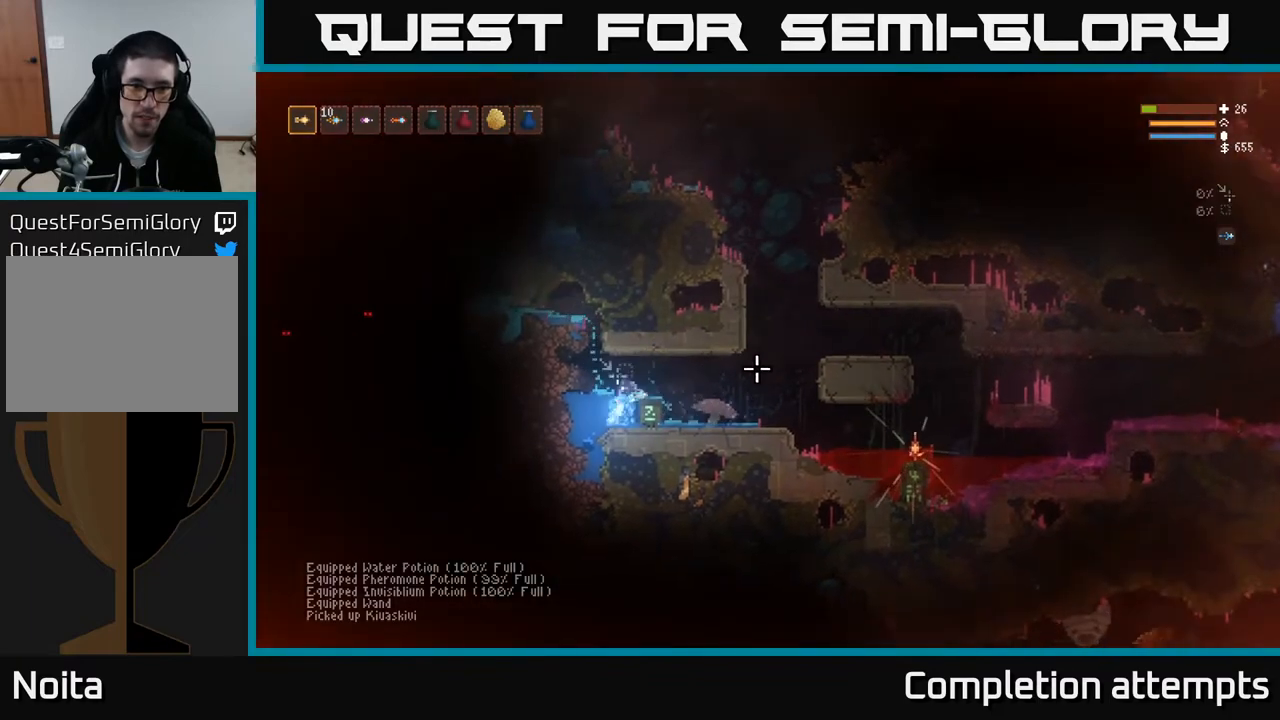
{"buttons": [], "left_stick": "center", "right_stick": "right", "events": [[17, "left_stick", "center"]]}
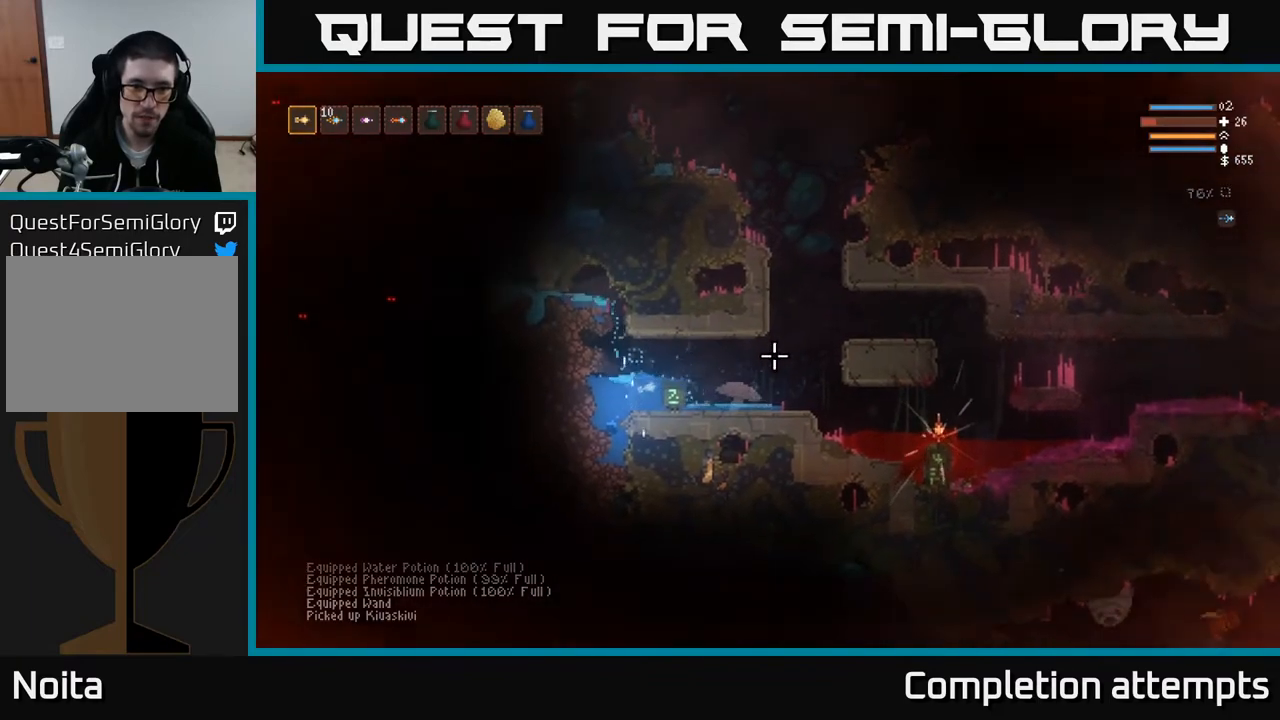
{"buttons": [], "left_stick": "center", "right_stick": "right", "events": []}
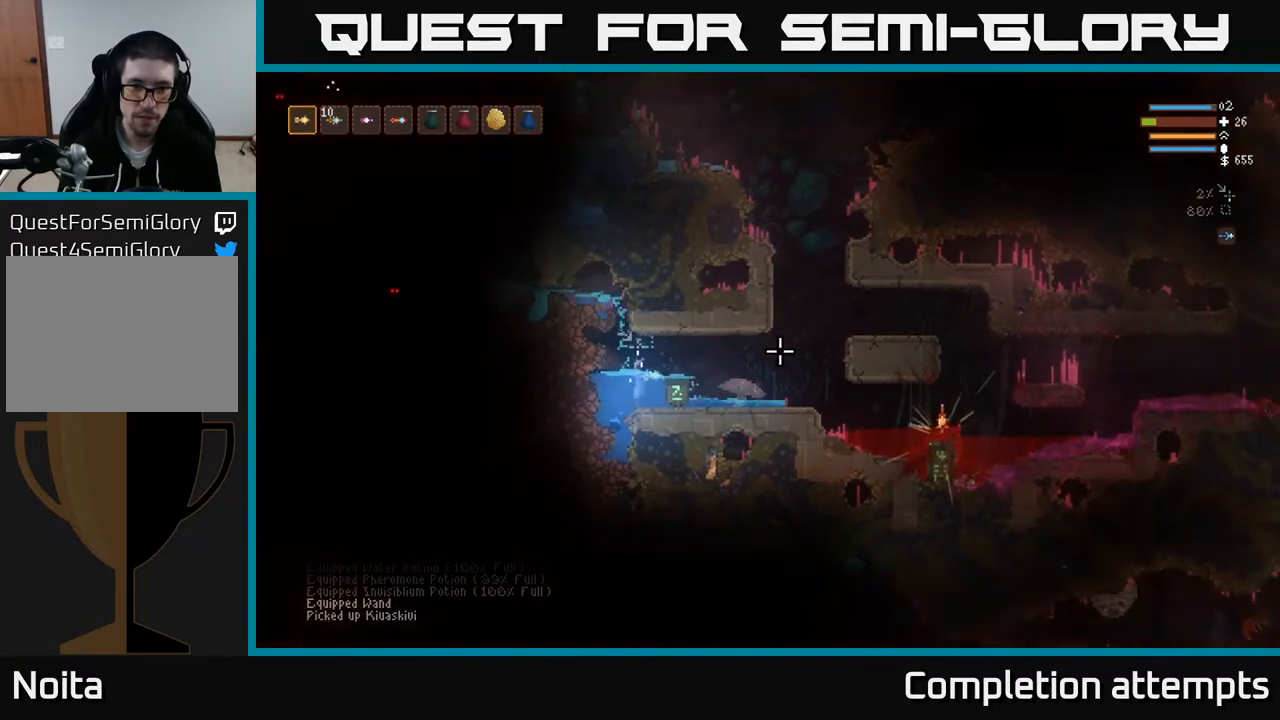
{"buttons": [], "left_stick": "center", "right_stick": "right", "events": []}
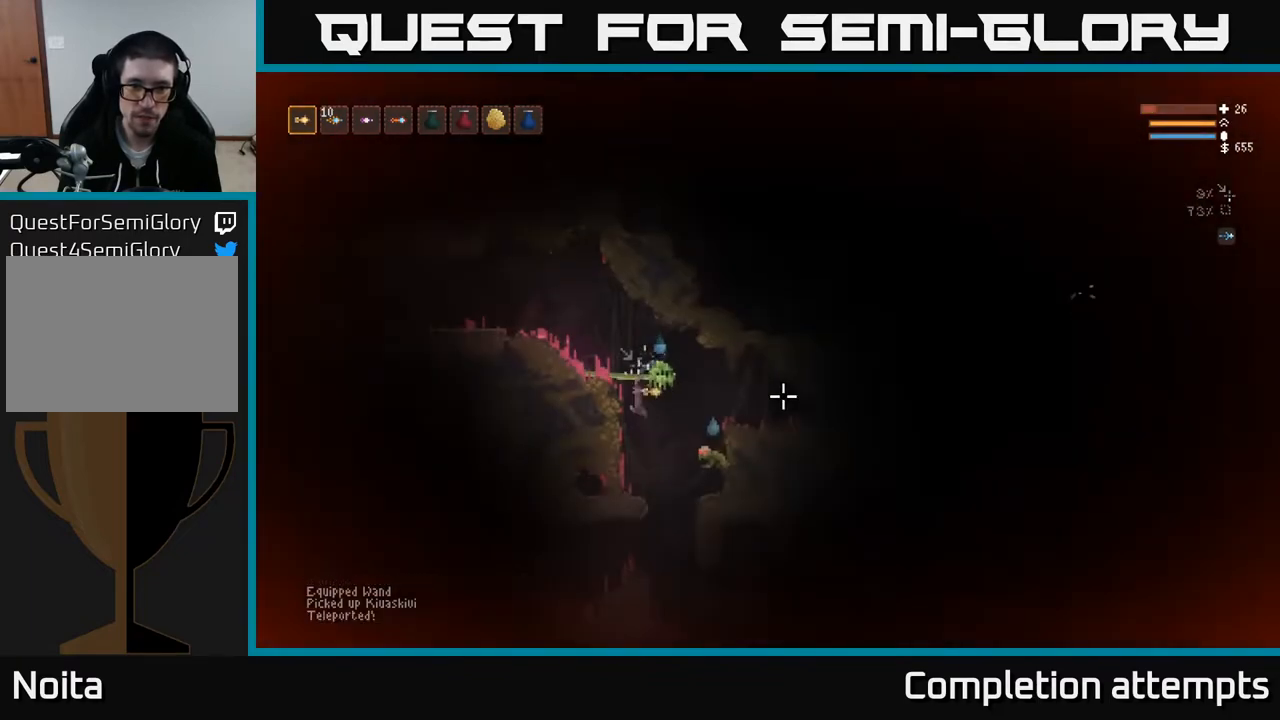
{"buttons": [], "left_stick": "right", "right_stick": "right", "events": [[133, "L2", "down"], [250, "left_stick", "right"], [267, "L2", "up"]]}